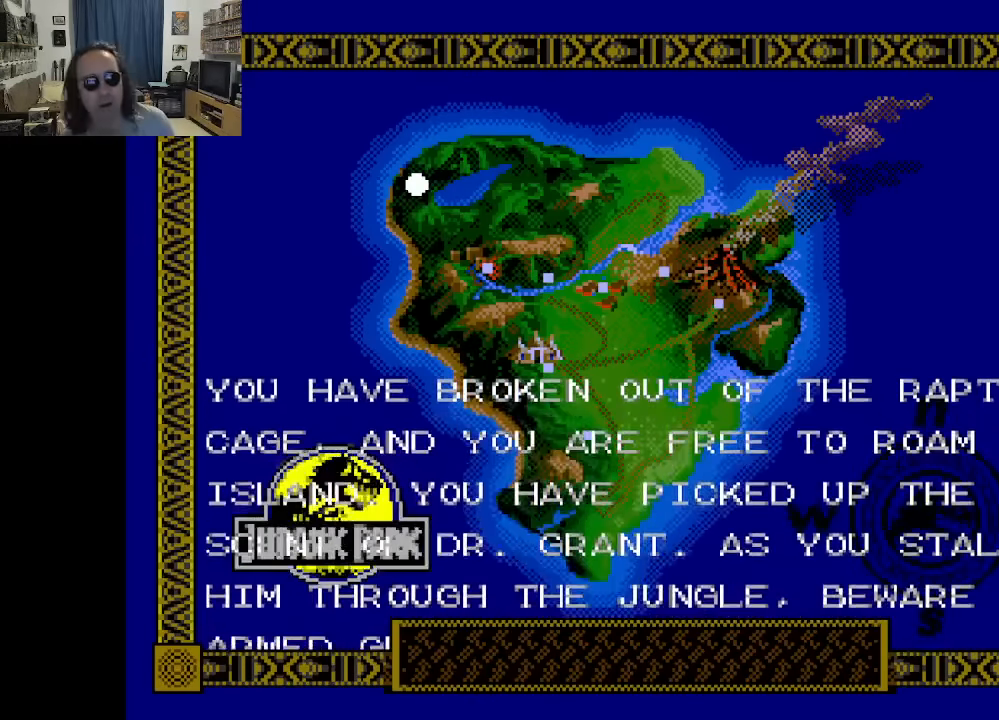
Gameplay with a controller (Xbox layout); each line is a JSON object with the inputs held at the frame after it. "events" lists button and stick changes between this image and that frame as [ms after this image, input, new state], when the widget could be followed in between. Not read: A L3 R3.
{"buttons": [], "left_stick": "center", "right_stick": "center", "events": [[150, "START", "down"], [317, "START", "up"]]}
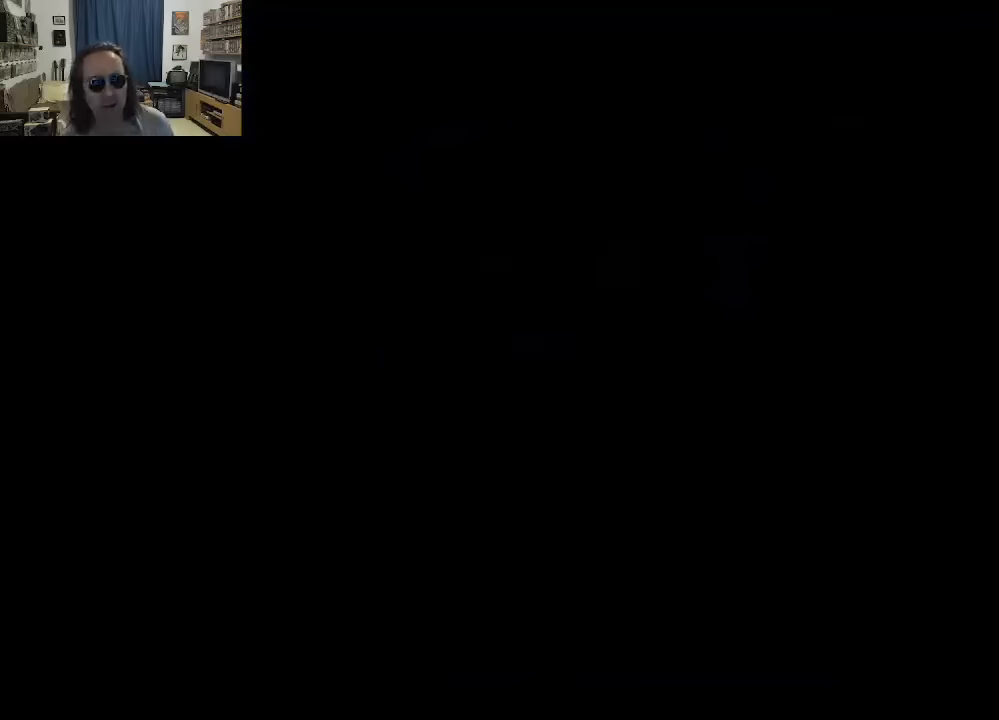
{"buttons": [], "left_stick": "center", "right_stick": "center", "events": []}
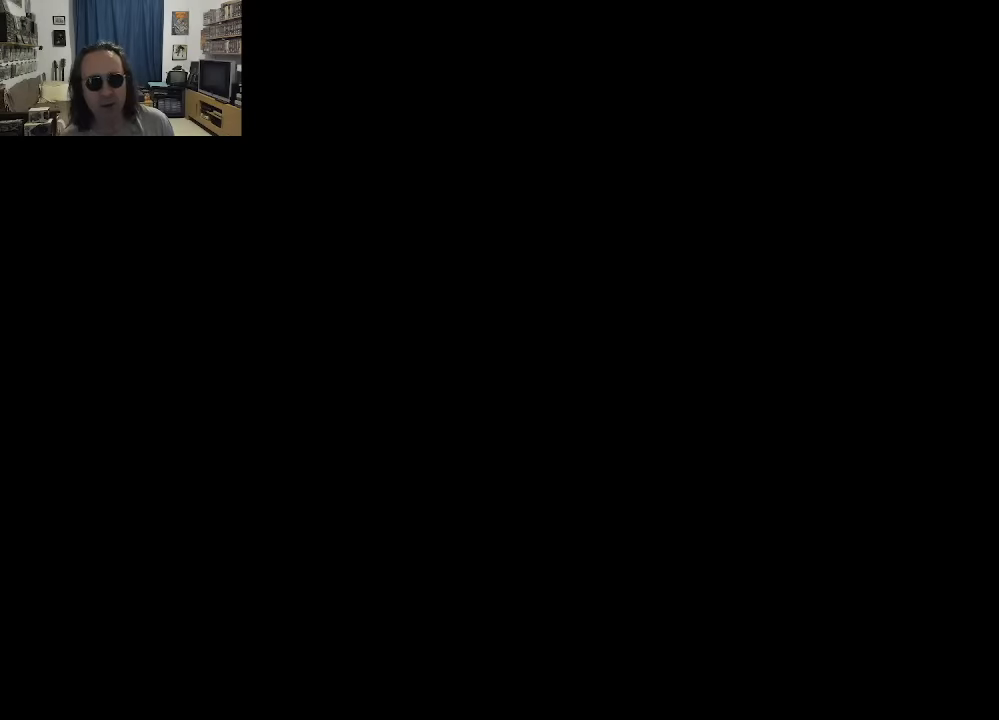
{"buttons": [], "left_stick": "center", "right_stick": "center", "events": []}
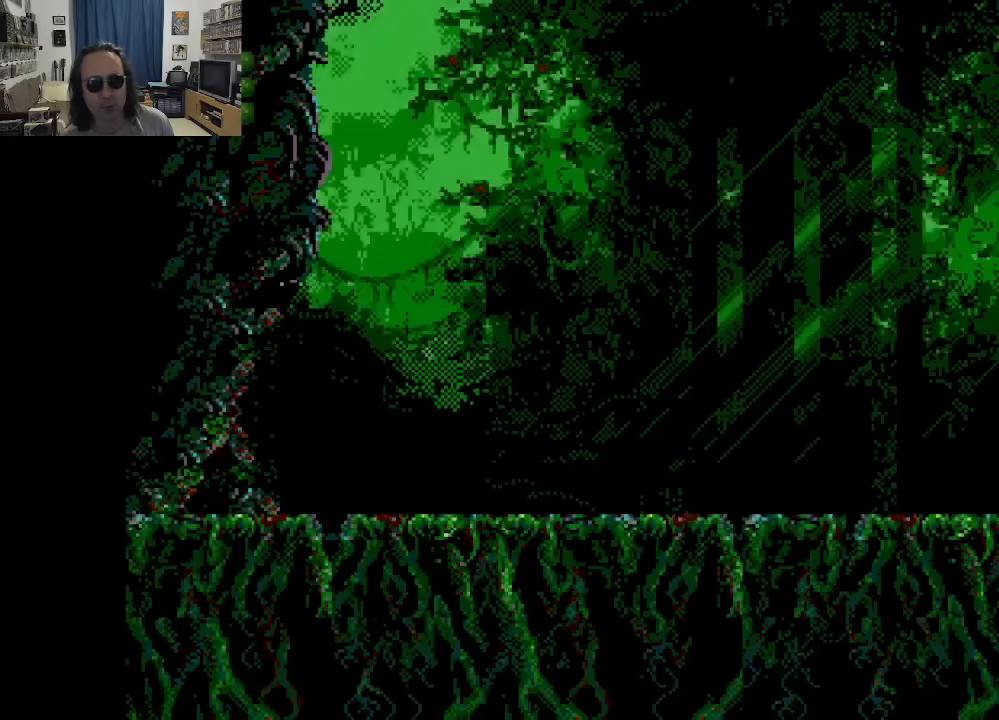
{"buttons": [], "left_stick": "center", "right_stick": "center", "events": []}
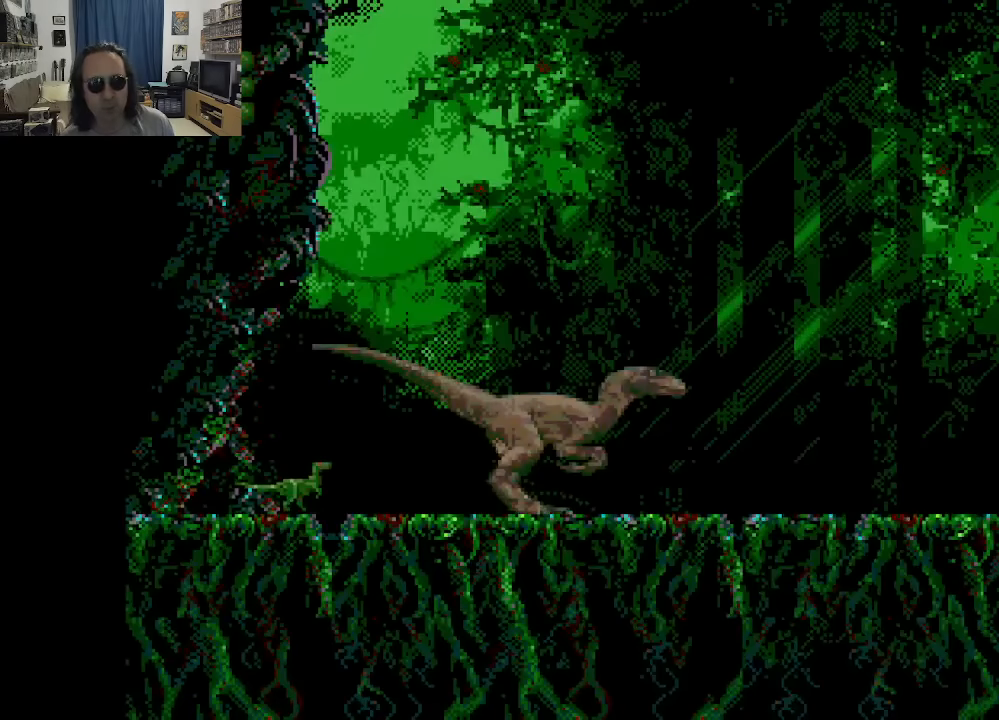
{"buttons": [], "left_stick": "center", "right_stick": "center", "events": [[34, "X", "down"], [184, "X", "up"]]}
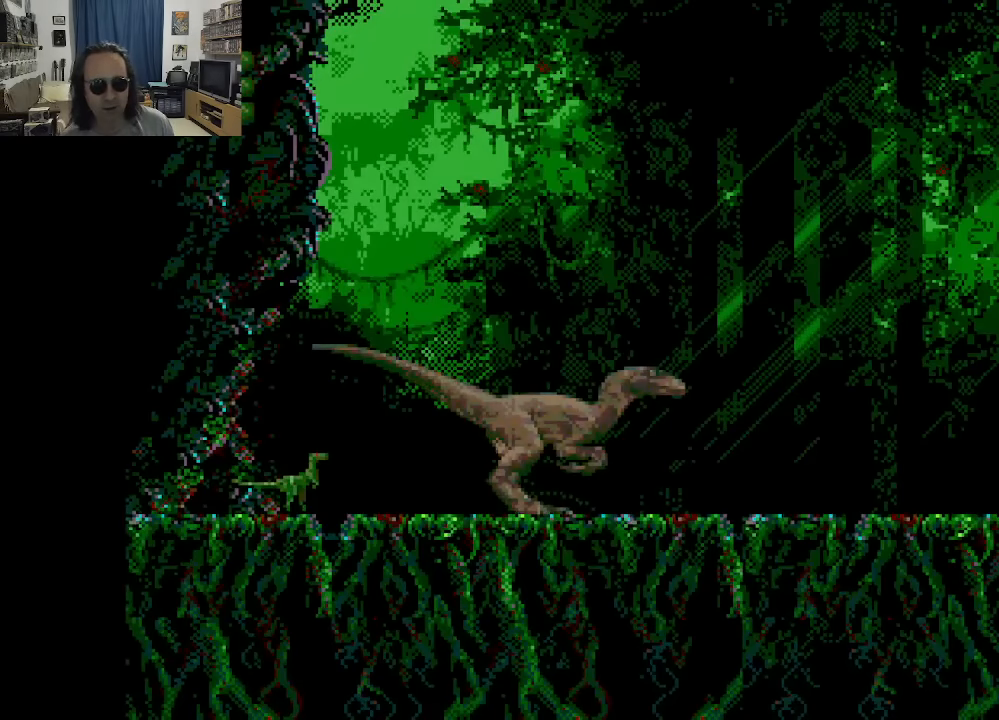
{"buttons": [], "left_stick": "center", "right_stick": "center", "events": [[34, "DPAD_RIGHT", "down"], [200, "DPAD_RIGHT", "up"]]}
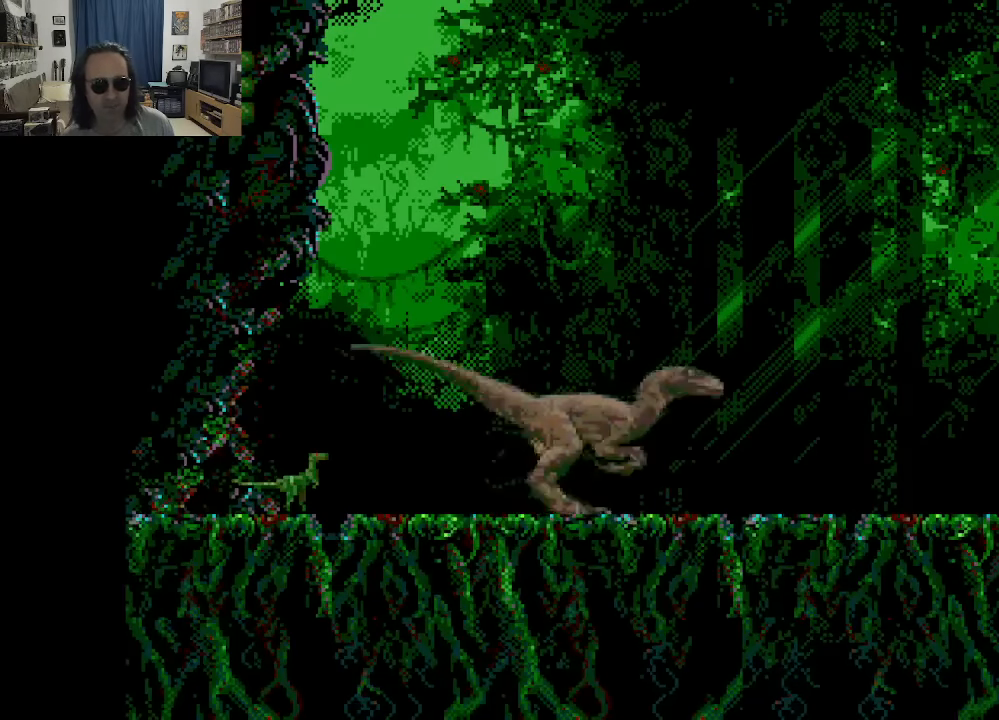
{"buttons": ["B"], "left_stick": "center", "right_stick": "center", "events": [[350, "B", "down"]]}
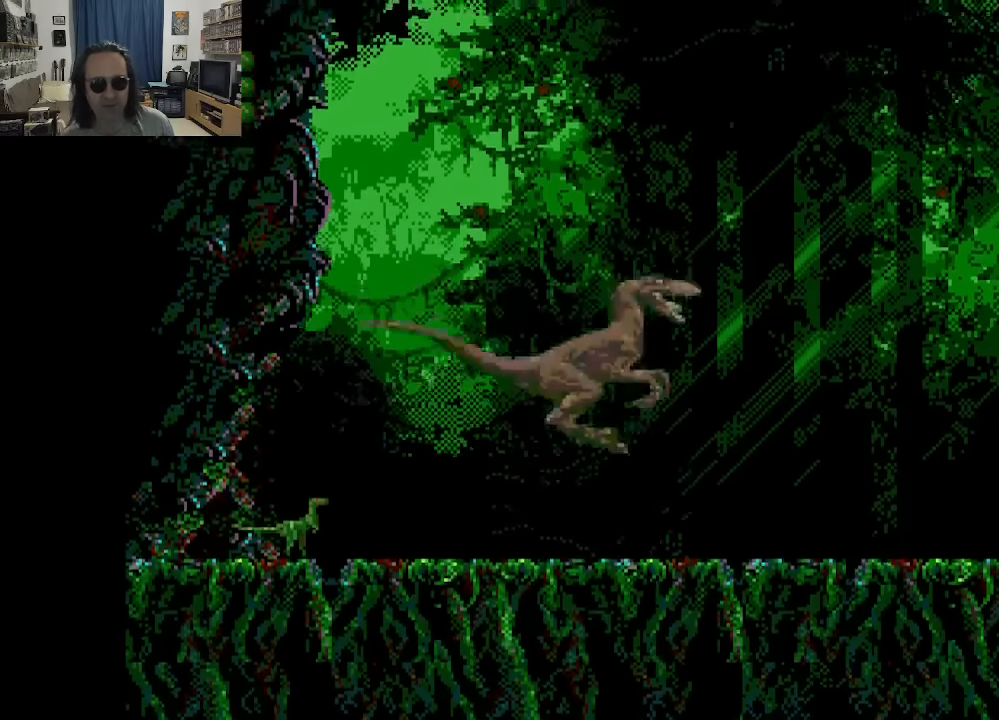
{"buttons": ["DPAD_RIGHT"], "left_stick": "center", "right_stick": "center", "events": [[17, "B", "up"], [384, "DPAD_RIGHT", "down"]]}
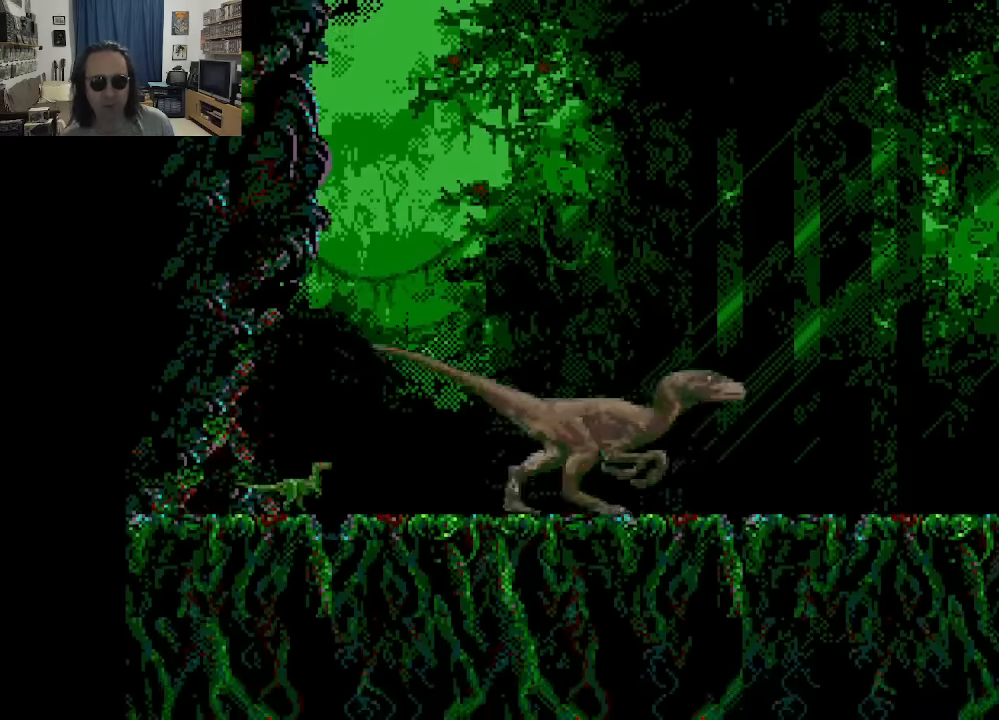
{"buttons": ["B"], "left_stick": "center", "right_stick": "center", "events": [[50, "DPAD_RIGHT", "up"], [84, "B", "down"], [234, "B", "up"], [300, "B", "down"], [400, "B", "up"], [467, "B", "down"]]}
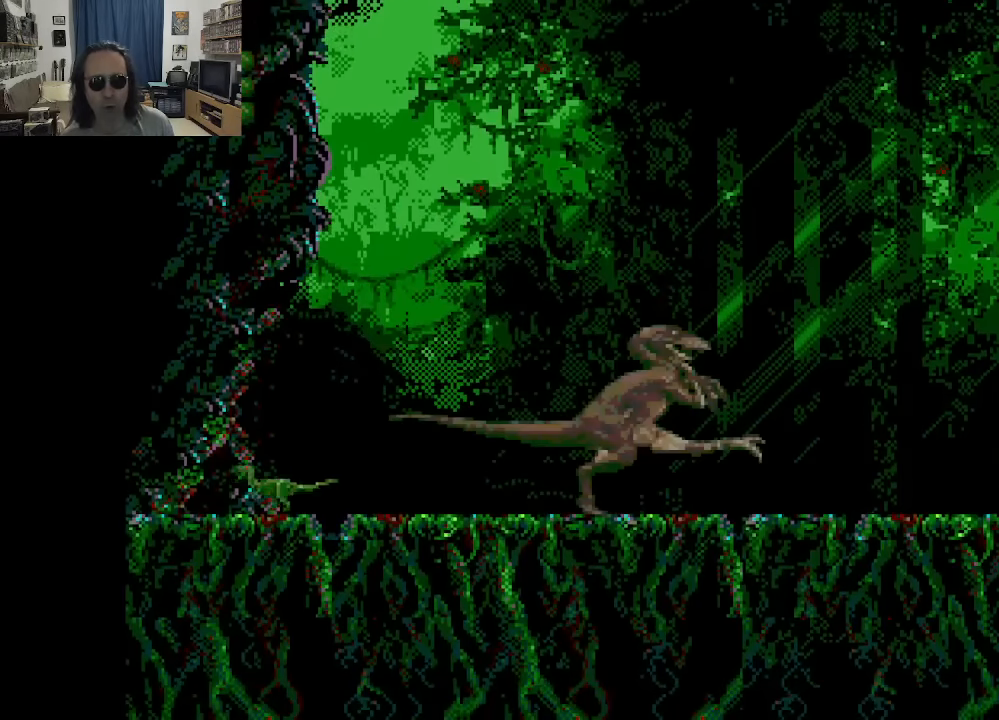
{"buttons": ["DPAD_RIGHT"], "left_stick": "center", "right_stick": "center", "events": [[84, "B", "up"], [317, "DPAD_RIGHT", "down"]]}
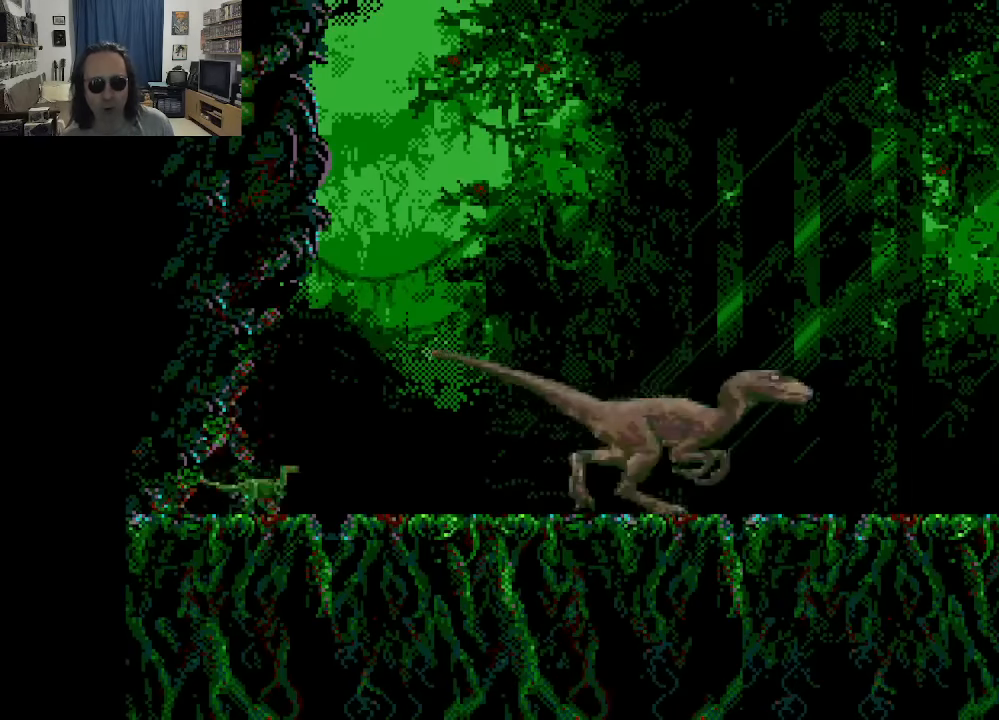
{"buttons": ["DPAD_RIGHT"], "left_stick": "center", "right_stick": "center", "events": [[150, "DPAD_RIGHT", "up"], [150, "X", "down"], [384, "X", "up"], [467, "DPAD_RIGHT", "down"]]}
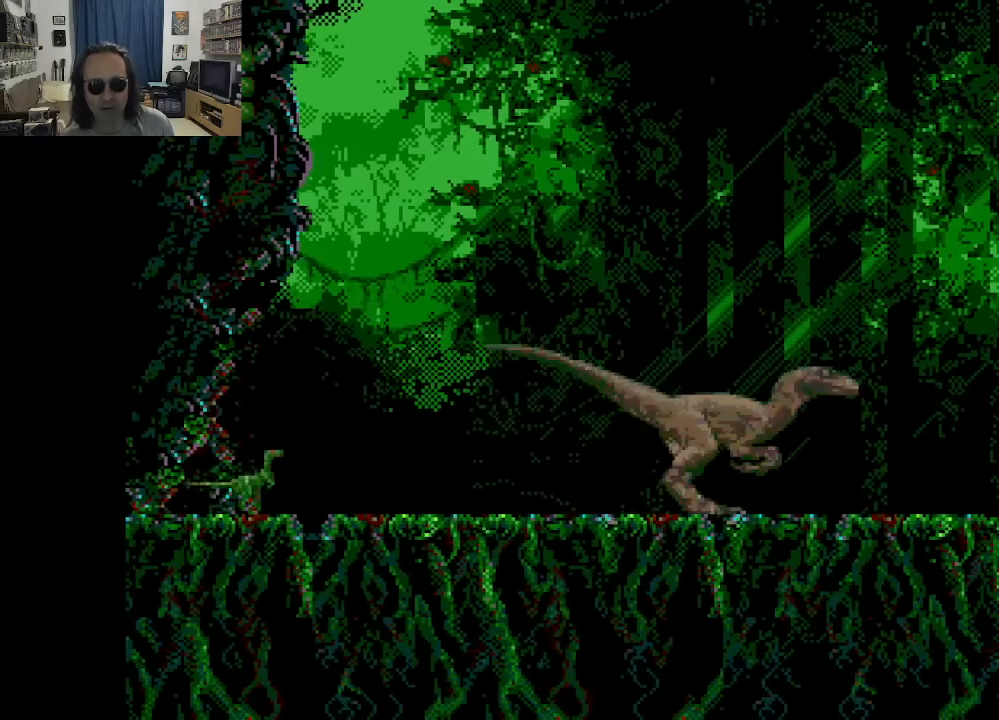
{"buttons": ["B", "DPAD_DOWN"], "left_stick": "center", "right_stick": "center", "events": [[117, "DPAD_DOWN", "down"], [150, "DPAD_RIGHT", "up"], [284, "B", "down"], [367, "B", "up"], [467, "B", "down"]]}
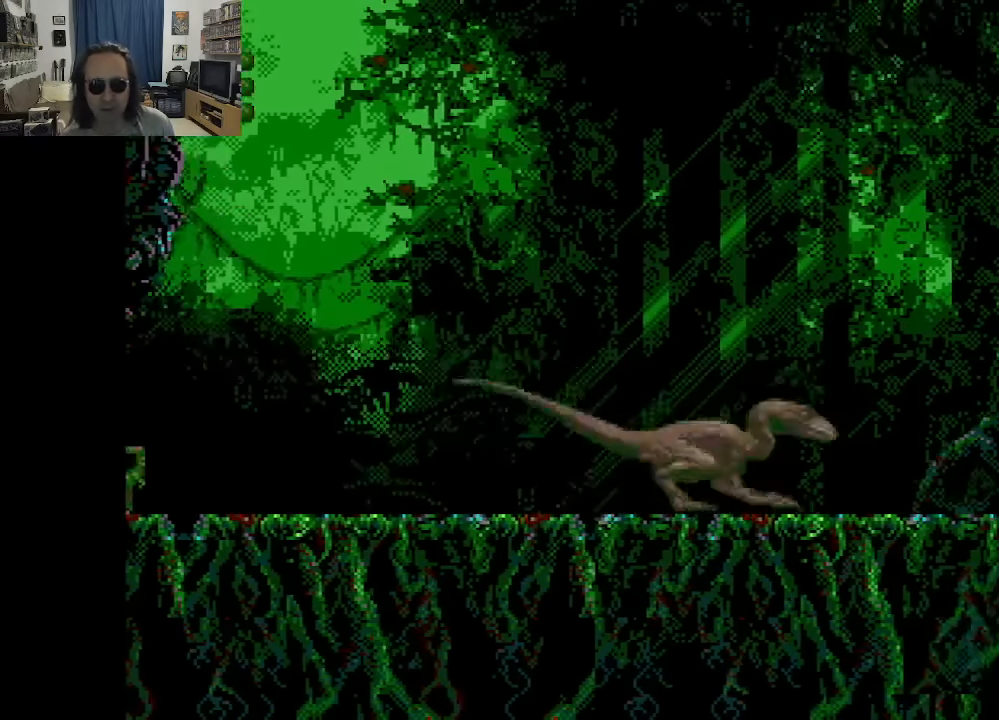
{"buttons": [], "left_stick": "center", "right_stick": "center", "events": [[17, "B", "up"], [117, "B", "down"], [200, "B", "up"], [317, "B", "down"], [384, "DPAD_DOWN", "up"], [417, "B", "up"]]}
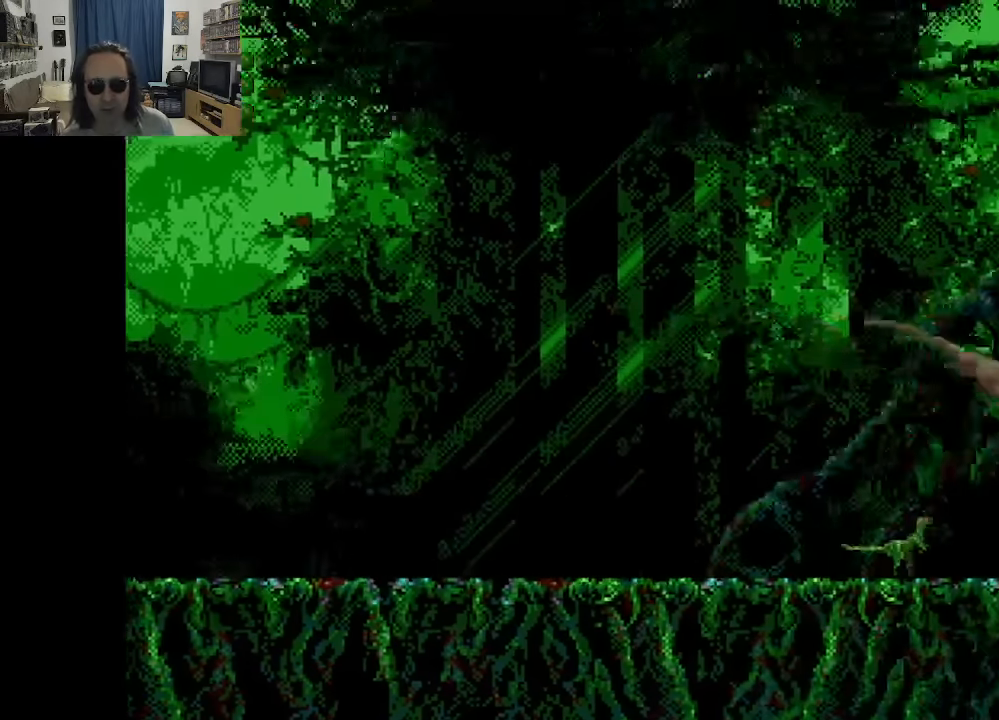
{"buttons": [], "left_stick": "center", "right_stick": "center", "events": []}
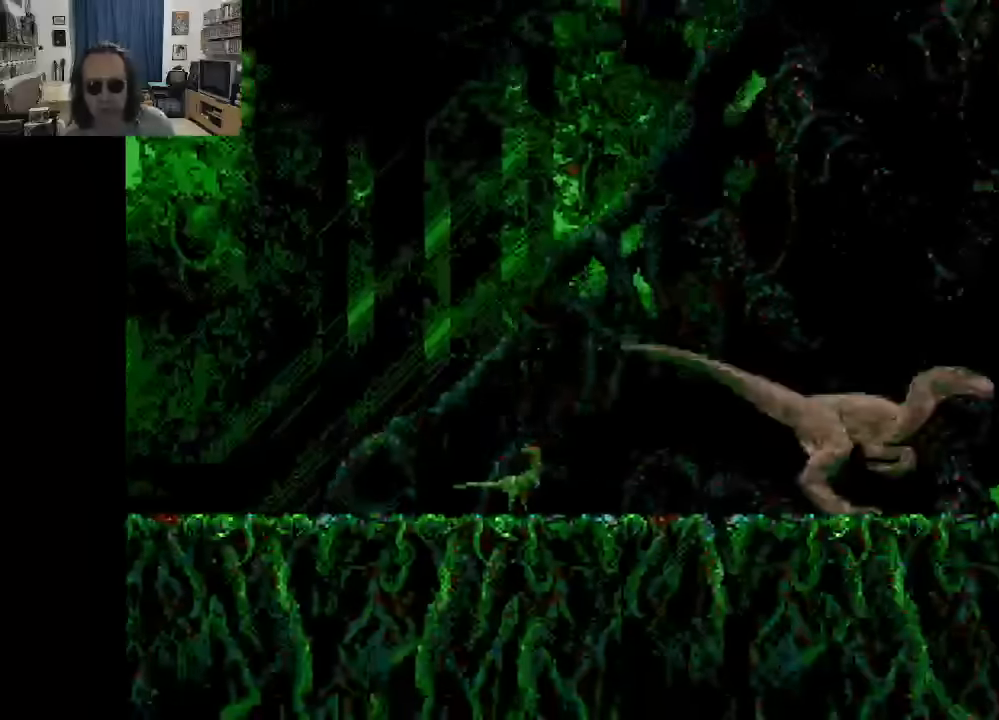
{"buttons": ["DPAD_LEFT"], "left_stick": "center", "right_stick": "center", "events": [[283, "DPAD_LEFT", "down"]]}
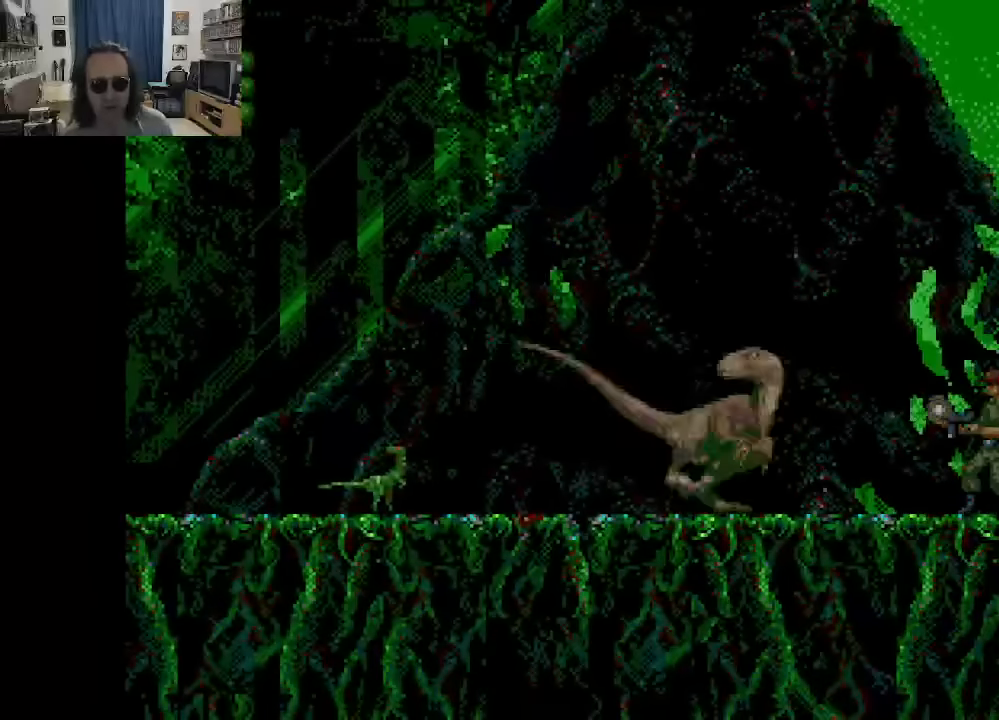
{"buttons": ["DPAD_LEFT"], "left_stick": "center", "right_stick": "center", "events": []}
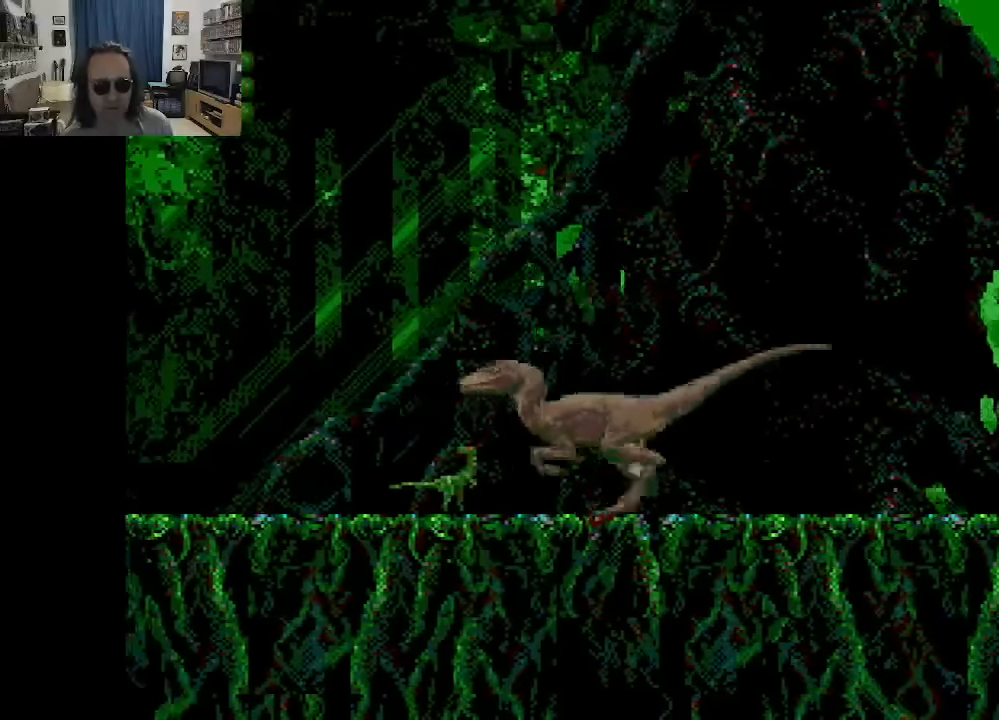
{"buttons": ["DPAD_DOWN"], "left_stick": "center", "right_stick": "center", "events": [[16, "X", "down"], [33, "DPAD_LEFT", "up"], [116, "X", "up"], [183, "X", "down"], [283, "X", "up"], [483, "DPAD_DOWN", "down"]]}
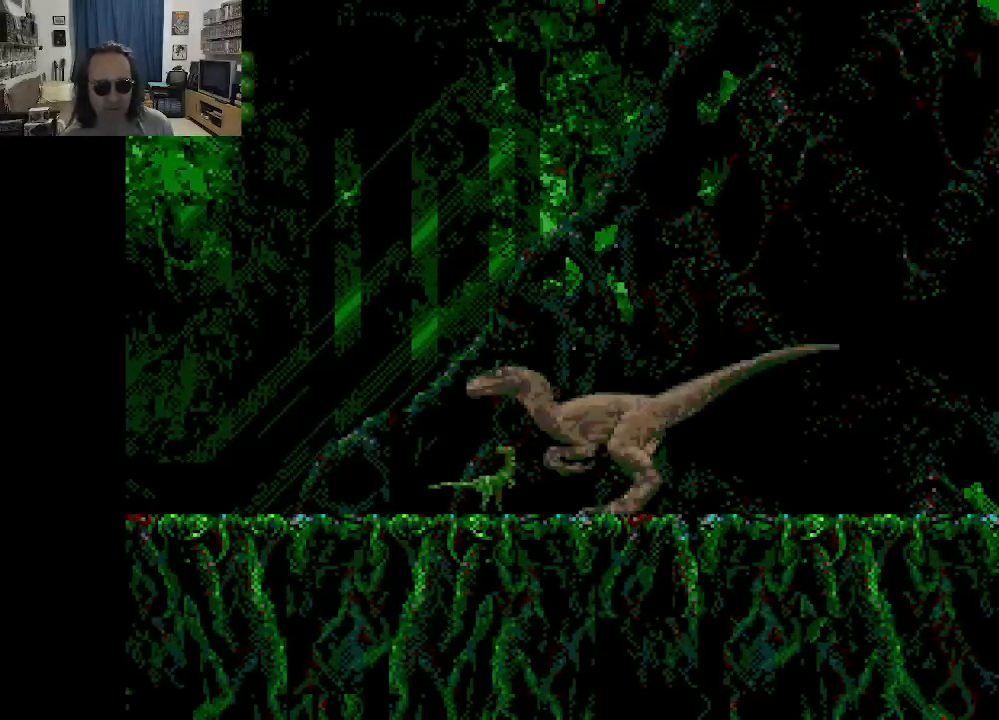
{"buttons": ["DPAD_DOWN"], "left_stick": "center", "right_stick": "center", "events": [[116, "B", "down"], [233, "B", "up"], [316, "B", "down"], [450, "B", "up"]]}
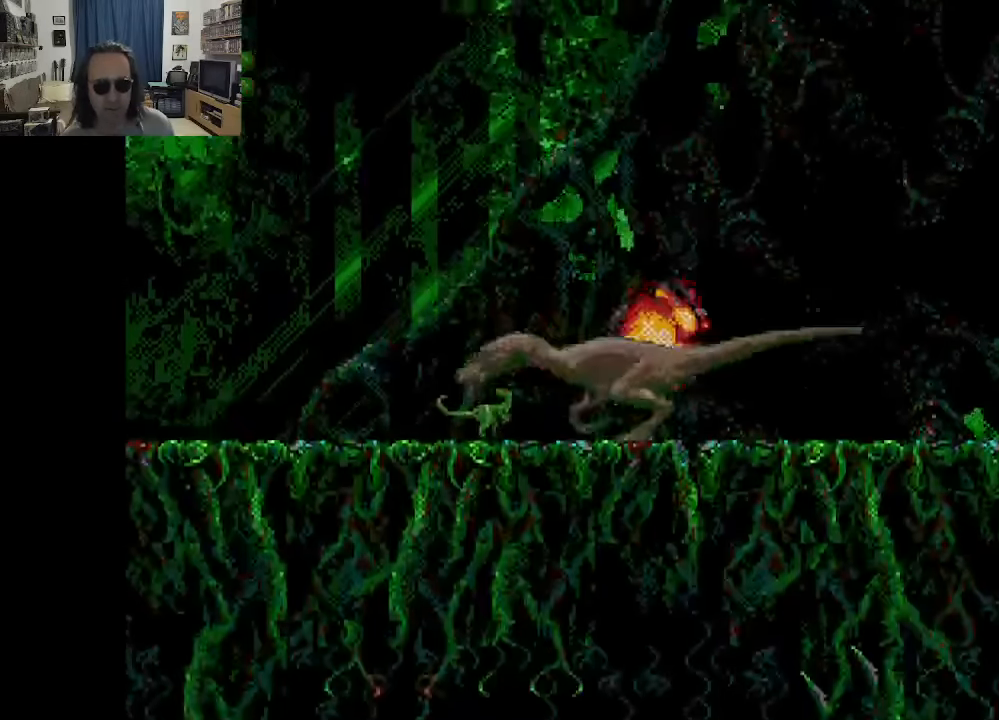
{"buttons": [], "left_stick": "center", "right_stick": "center", "events": [[50, "DPAD_DOWN", "up"]]}
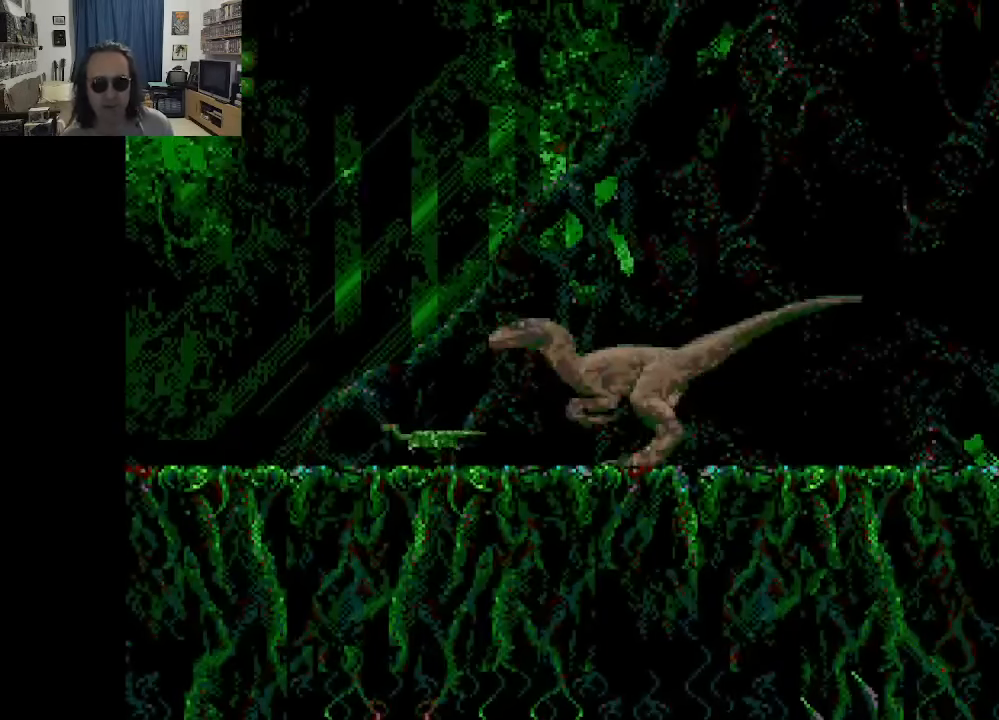
{"buttons": ["DPAD_RIGHT"], "left_stick": "center", "right_stick": "center", "events": [[33, "DPAD_RIGHT", "down"]]}
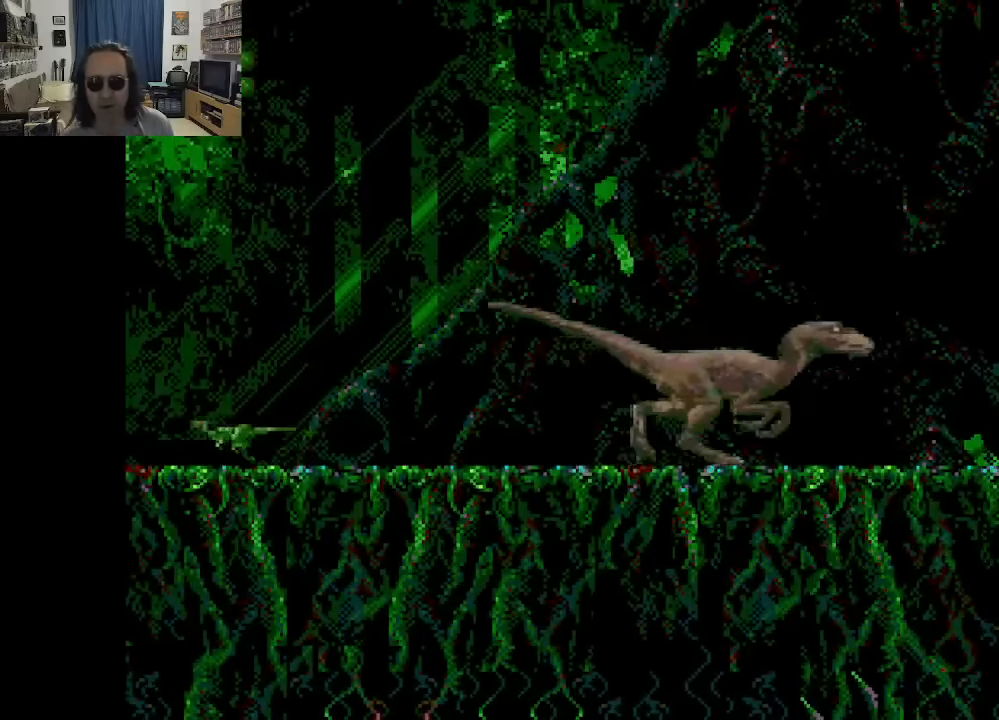
{"buttons": [], "left_stick": "center", "right_stick": "center", "events": [[216, "B", "down"], [316, "B", "up"], [316, "DPAD_RIGHT", "up"], [400, "B", "down"], [466, "B", "up"]]}
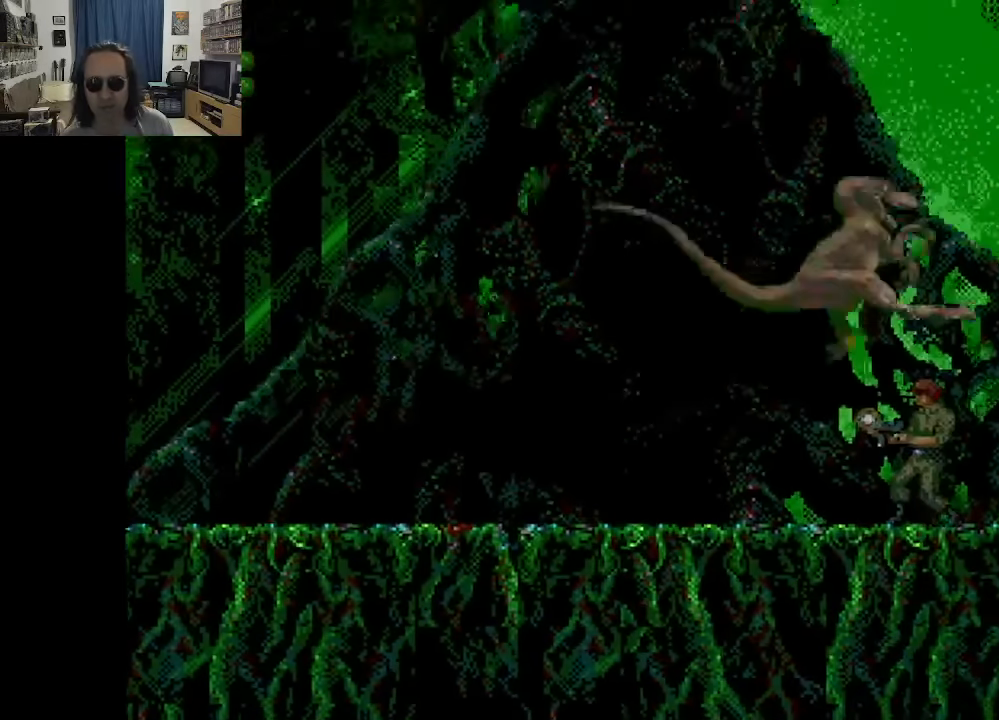
{"buttons": ["DPAD_LEFT"], "left_stick": "center", "right_stick": "center", "events": [[83, "B", "down"], [150, "B", "up"], [350, "DPAD_LEFT", "down"]]}
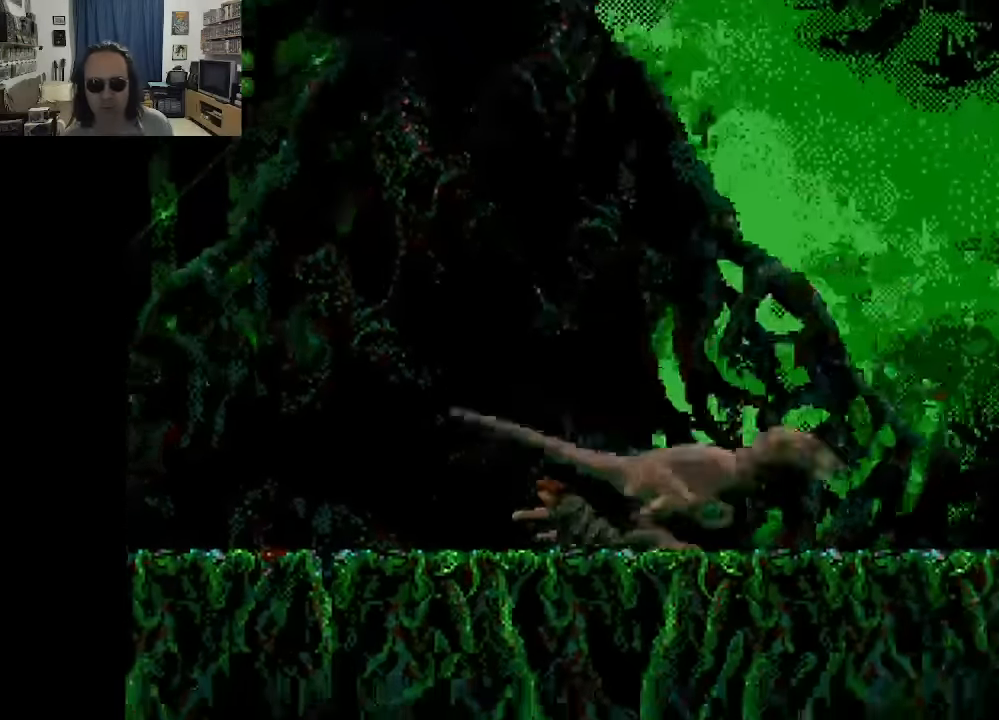
{"buttons": [], "left_stick": "center", "right_stick": "center", "events": [[50, "DPAD_LEFT", "up"], [83, "B", "down"], [150, "B", "up"], [250, "B", "down"], [333, "B", "up"]]}
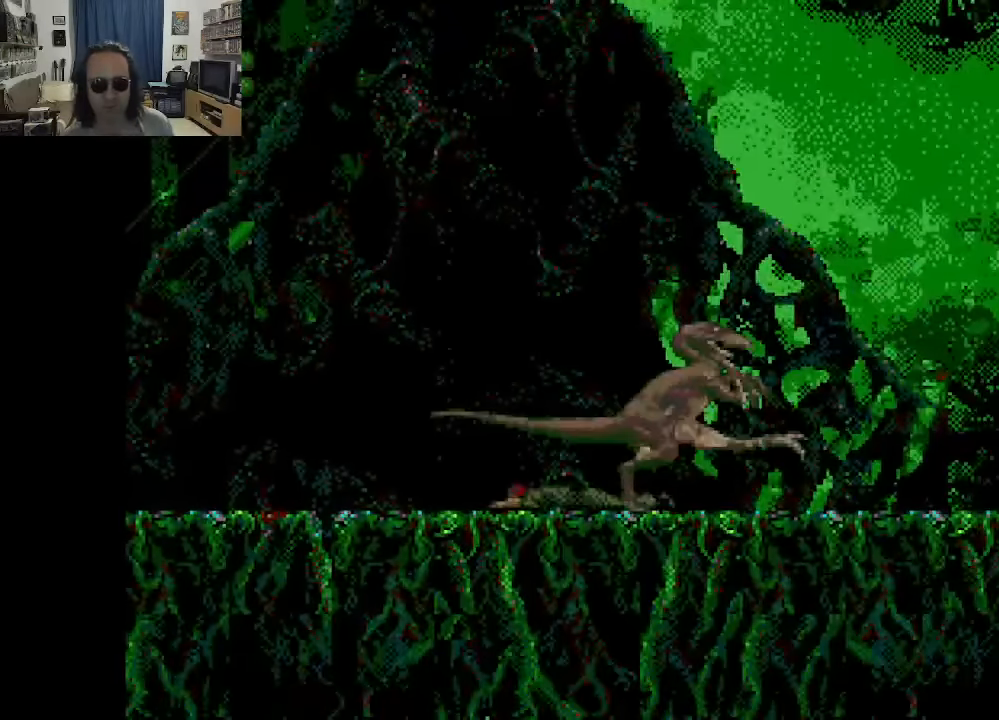
{"buttons": [], "left_stick": "center", "right_stick": "center", "events": [[233, "B", "down"], [333, "B", "up"], [416, "B", "down"], [500, "B", "up"]]}
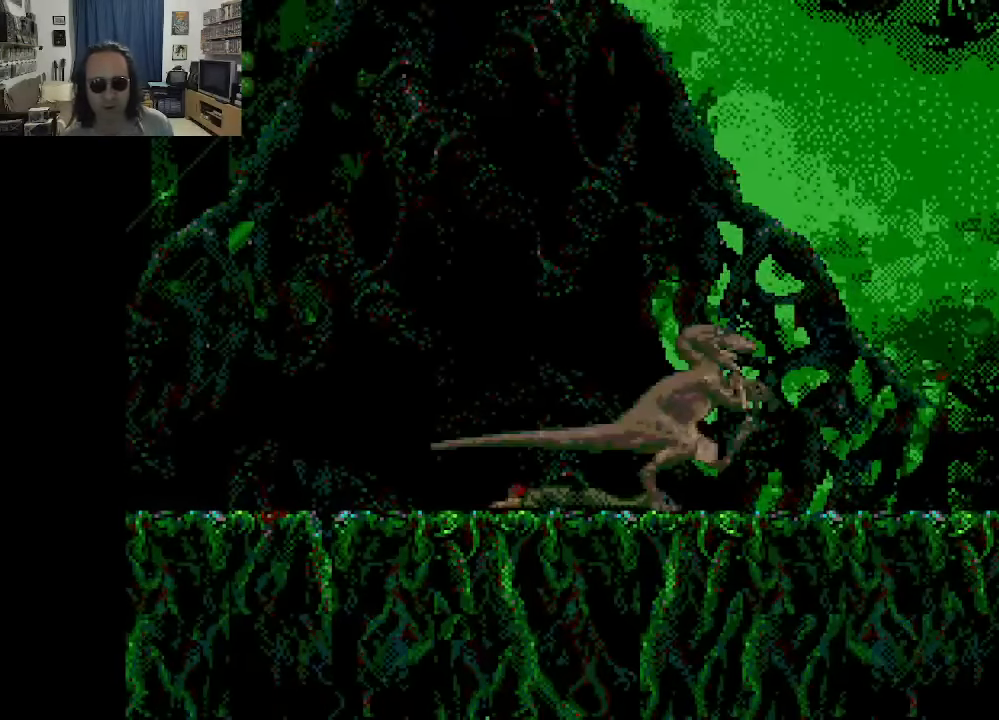
{"buttons": ["DPAD_RIGHT"], "left_stick": "center", "right_stick": "center", "events": [[250, "DPAD_RIGHT", "down"]]}
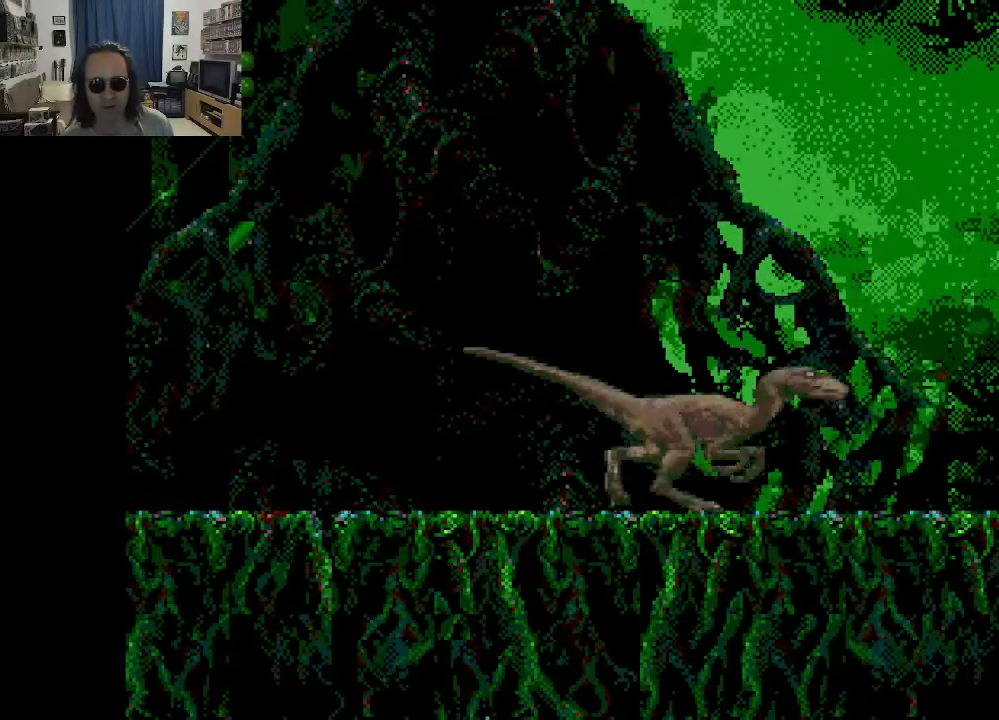
{"buttons": [], "left_stick": "center", "right_stick": "center", "events": [[500, "DPAD_RIGHT", "up"]]}
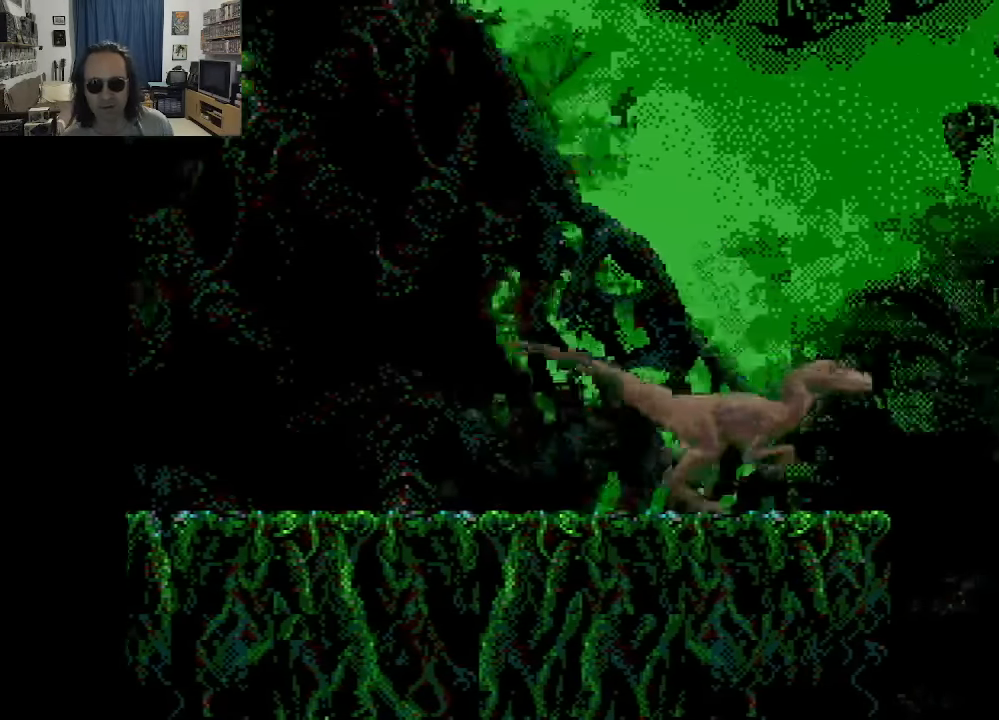
{"buttons": ["DPAD_RIGHT"], "left_stick": "center", "right_stick": "center", "events": [[266, "DPAD_RIGHT", "down"]]}